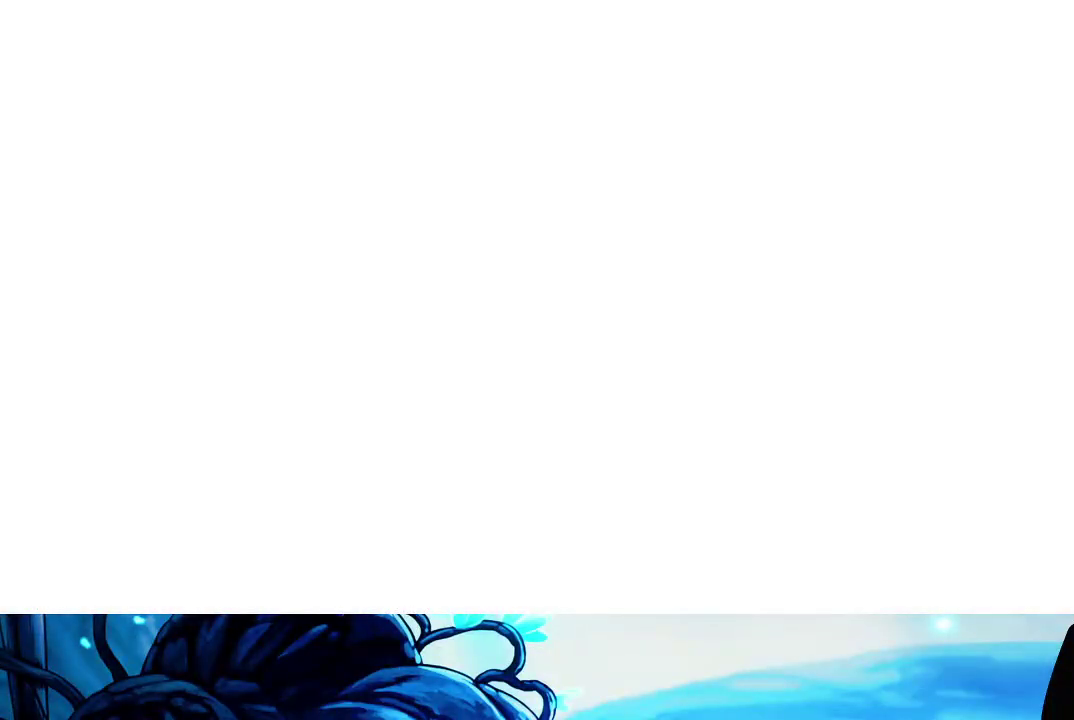
Gameplay with a controller (Xbox layout); each line is a JSON object with the inputs held at the frame after it. "events" lists button and stick changes between this image and that frame as [ms after this image, input, new state], when the widget could be followed in between. Not read: L3 R3.
{"buttons": [], "left_stick": "center", "right_stick": "center", "events": [[50, "A", "up"], [50, "X", "up"], [117, "A", "down"], [150, "X", "down"], [167, "A", "up"], [250, "A", "down"], [250, "X", "up"], [317, "A", "up"], [333, "X", "down"], [400, "A", "down"], [450, "A", "up"], [450, "X", "up"]]}
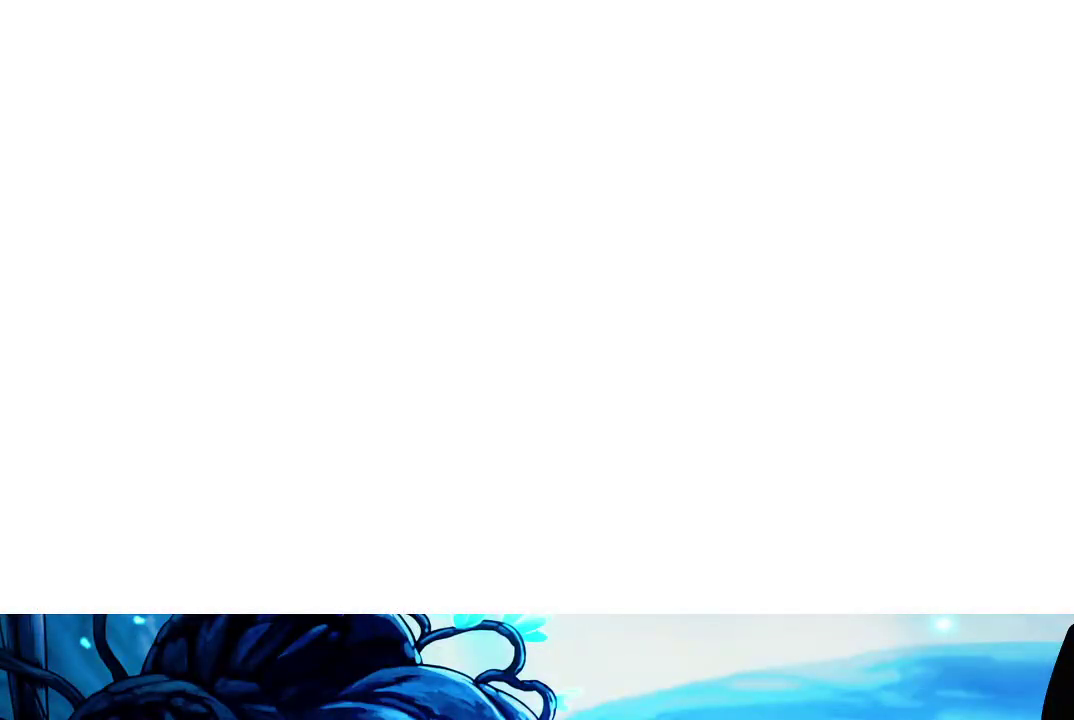
{"buttons": ["X"], "left_stick": "center", "right_stick": "center", "events": [[33, "X", "down"], [50, "A", "down"], [117, "A", "up"], [150, "X", "up"], [183, "A", "down"], [233, "X", "down"], [283, "A", "up"], [350, "X", "up"], [367, "A", "down"], [417, "X", "down"], [433, "A", "up"]]}
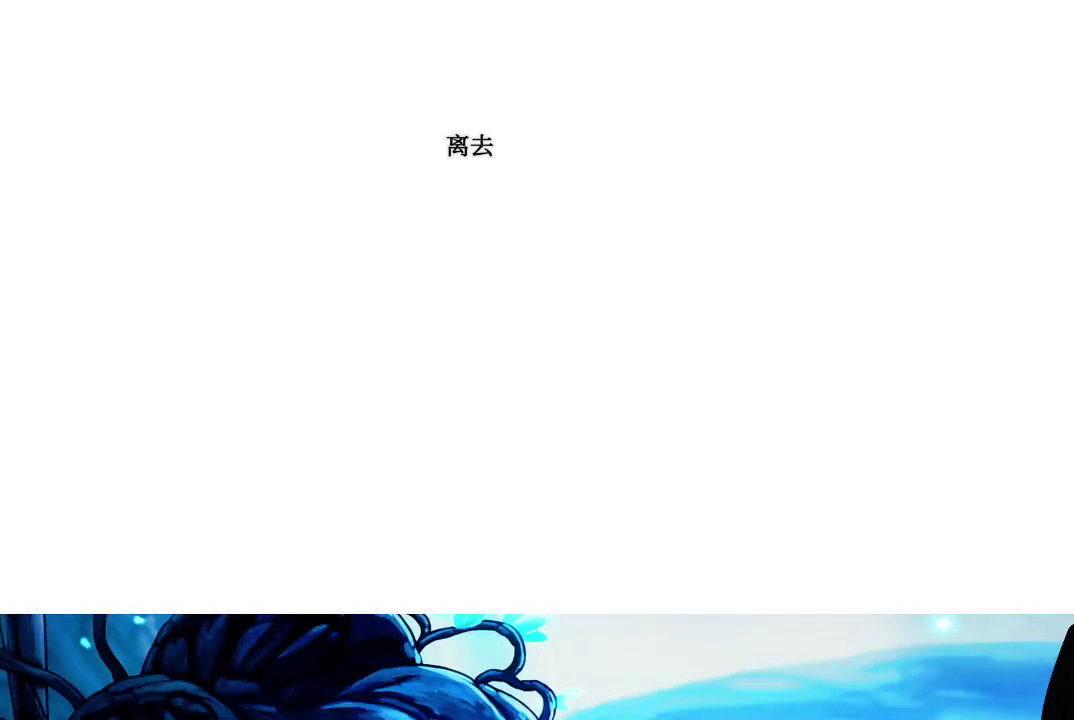
{"buttons": ["A", "X"], "left_stick": "center", "right_stick": "center", "events": [[17, "A", "down"], [17, "X", "up"], [100, "A", "up"], [117, "X", "down"], [167, "A", "down"], [217, "X", "up"], [250, "A", "up"], [300, "X", "down"], [333, "A", "down"], [400, "A", "up"], [400, "X", "up"], [467, "A", "down"], [483, "X", "down"]]}
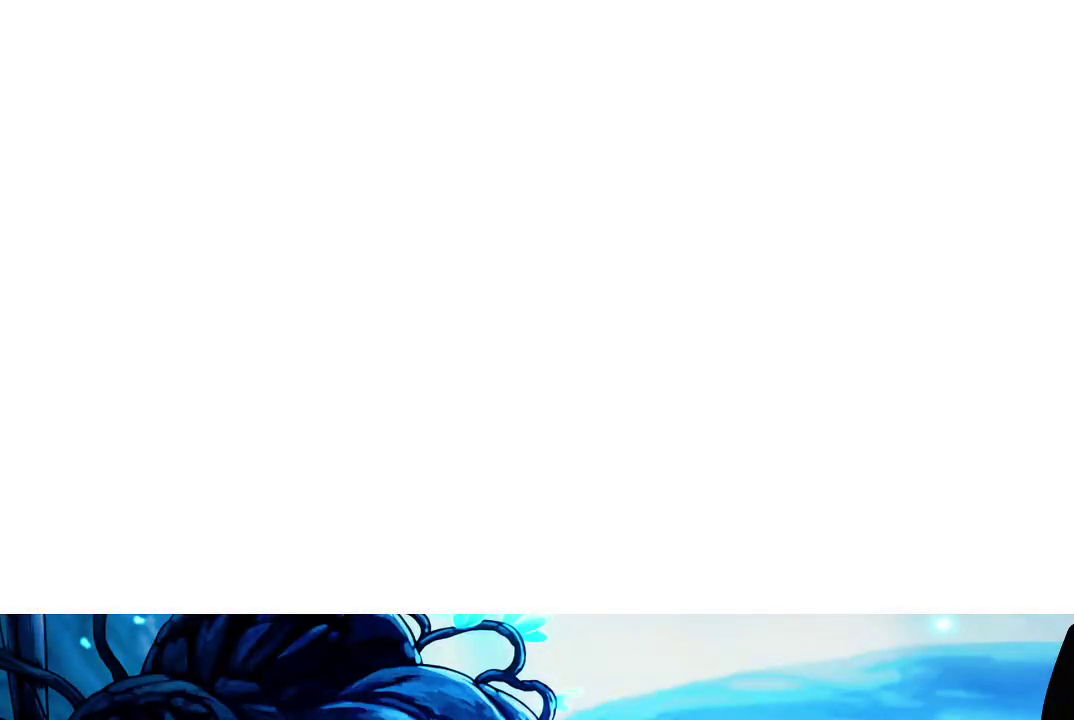
{"buttons": ["A"], "left_stick": "center", "right_stick": "center", "events": [[50, "A", "up"], [100, "X", "up"], [117, "A", "down"], [150, "X", "down"], [200, "A", "up"], [267, "A", "down"], [267, "X", "up"], [350, "A", "up"], [350, "X", "down"], [433, "A", "down"], [450, "X", "up"]]}
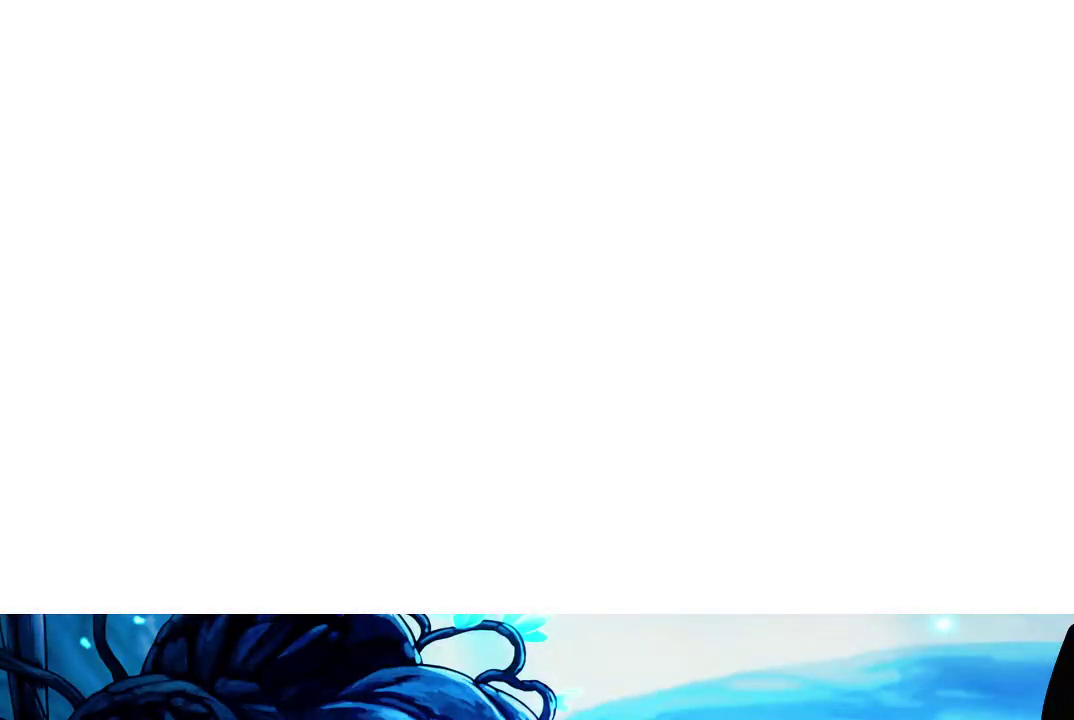
{"buttons": ["X"], "left_stick": "center", "right_stick": "center", "events": [[17, "A", "up"], [50, "X", "down"], [100, "A", "down"], [150, "X", "up"], [167, "A", "up"], [250, "X", "down"], [267, "A", "down"], [333, "A", "up"], [367, "X", "up"], [417, "A", "down"], [433, "X", "down"], [483, "A", "up"]]}
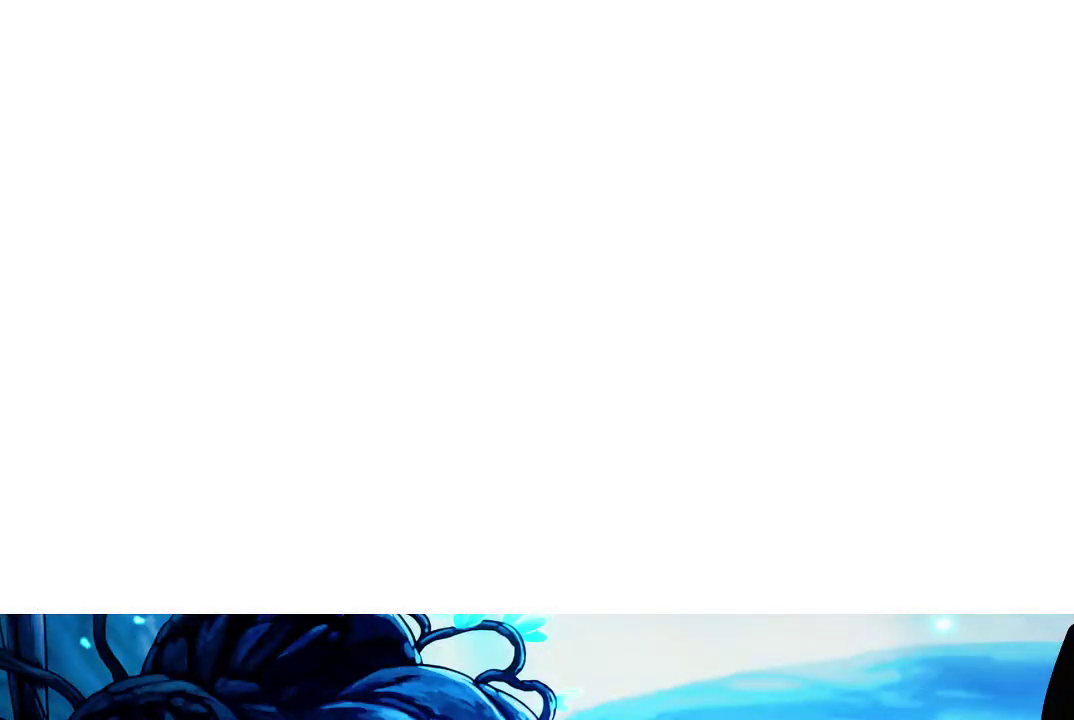
{"buttons": [], "left_stick": "center", "right_stick": "center", "events": [[33, "X", "up"], [67, "A", "down"], [117, "X", "down"], [133, "A", "up"], [217, "A", "down"], [300, "A", "up"], [383, "A", "down"], [450, "A", "up"], [450, "X", "up"]]}
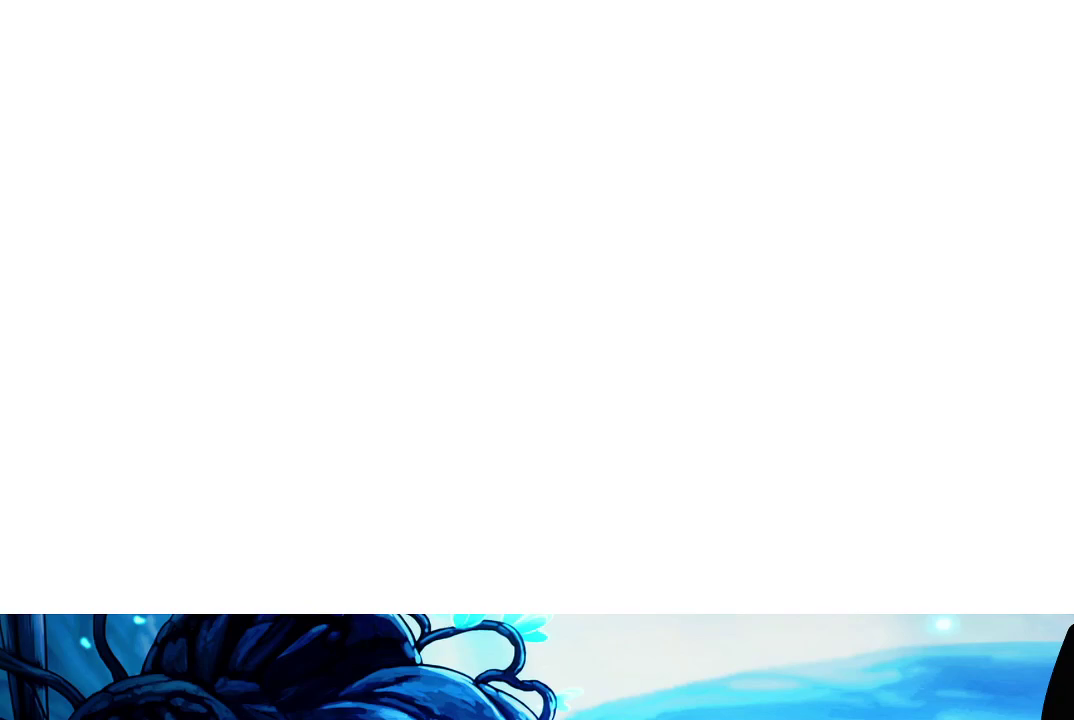
{"buttons": ["A", "X"], "left_stick": "center", "right_stick": "center", "events": [[17, "A", "down"], [50, "X", "down"], [117, "A", "up"], [167, "X", "up"], [200, "A", "down"], [233, "X", "down"], [267, "A", "up"], [367, "A", "down"], [367, "X", "up"], [433, "A", "up"], [433, "X", "down"], [500, "A", "down"]]}
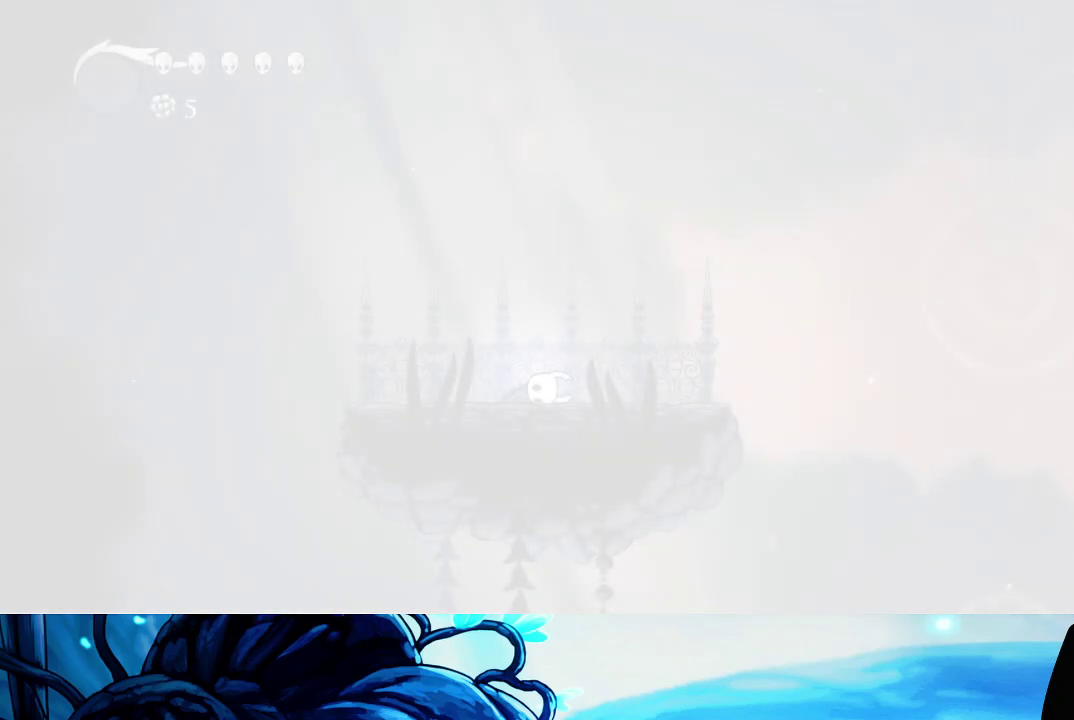
{"buttons": ["A"], "left_stick": "center", "right_stick": "center", "events": [[50, "X", "up"], [67, "A", "up"], [117, "X", "down"], [183, "A", "down"], [250, "A", "up"], [250, "X", "up"], [317, "A", "down"], [400, "A", "up"], [400, "X", "down"], [467, "A", "down"], [483, "X", "up"]]}
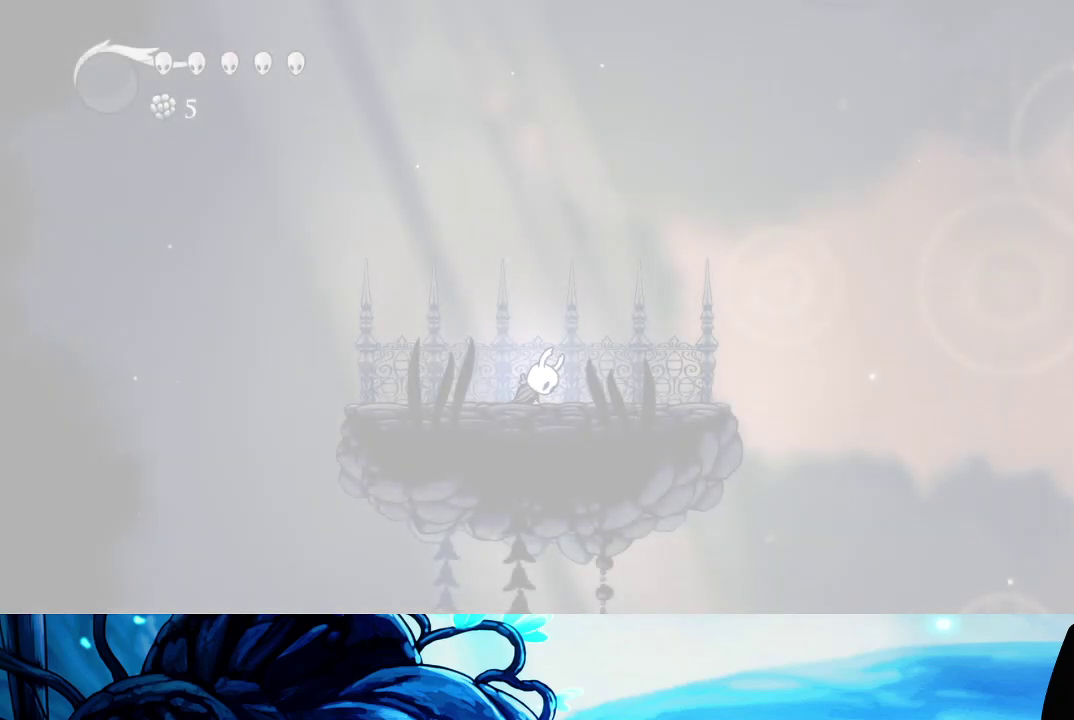
{"buttons": [], "left_stick": "center", "right_stick": "center", "events": [[33, "A", "up"], [133, "A", "down"], [133, "X", "down"], [217, "A", "up"], [250, "X", "up"], [267, "A", "down"], [333, "A", "up"]]}
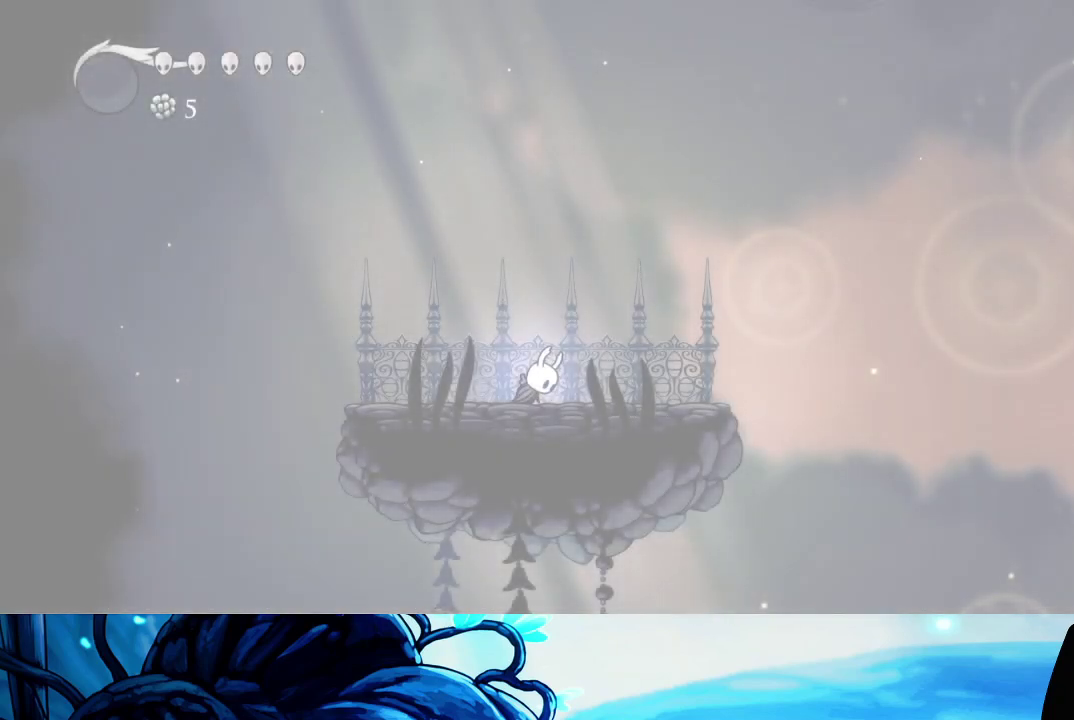
{"buttons": ["R2"], "left_stick": "center", "right_stick": "center", "events": [[267, "R2", "down"], [383, "R2", "up"], [450, "R2", "down"]]}
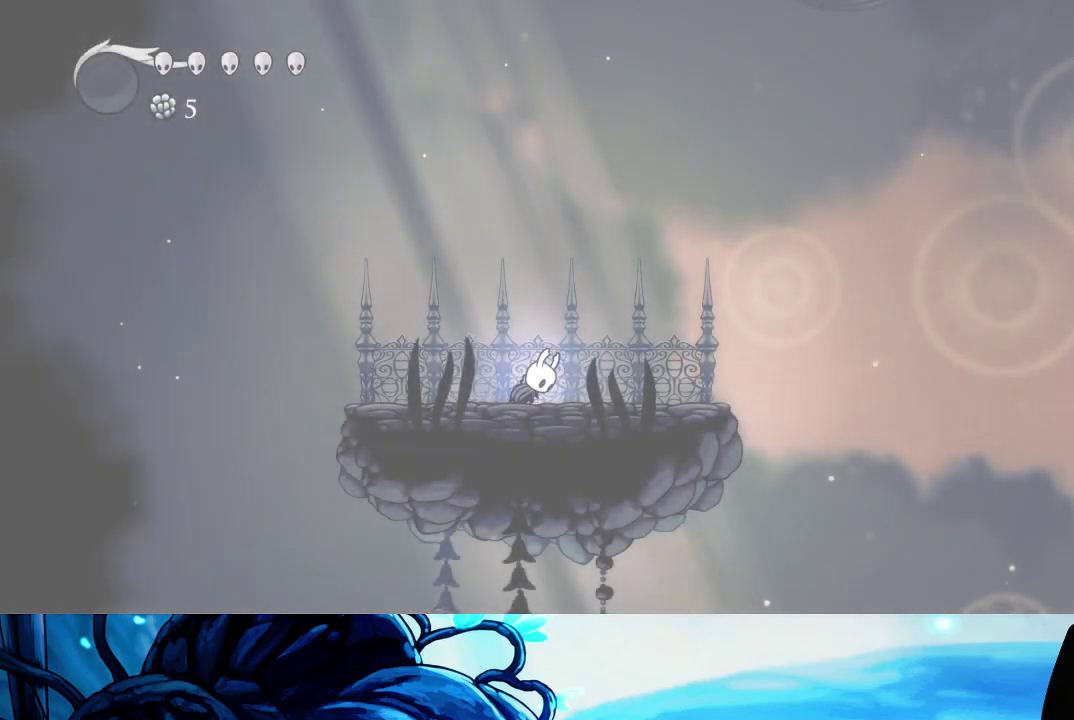
{"buttons": ["R2"], "left_stick": "center", "right_stick": "center", "events": [[50, "R2", "up"], [117, "R2", "down"], [217, "R2", "up"], [267, "R2", "down"], [383, "R2", "up"], [450, "R2", "down"]]}
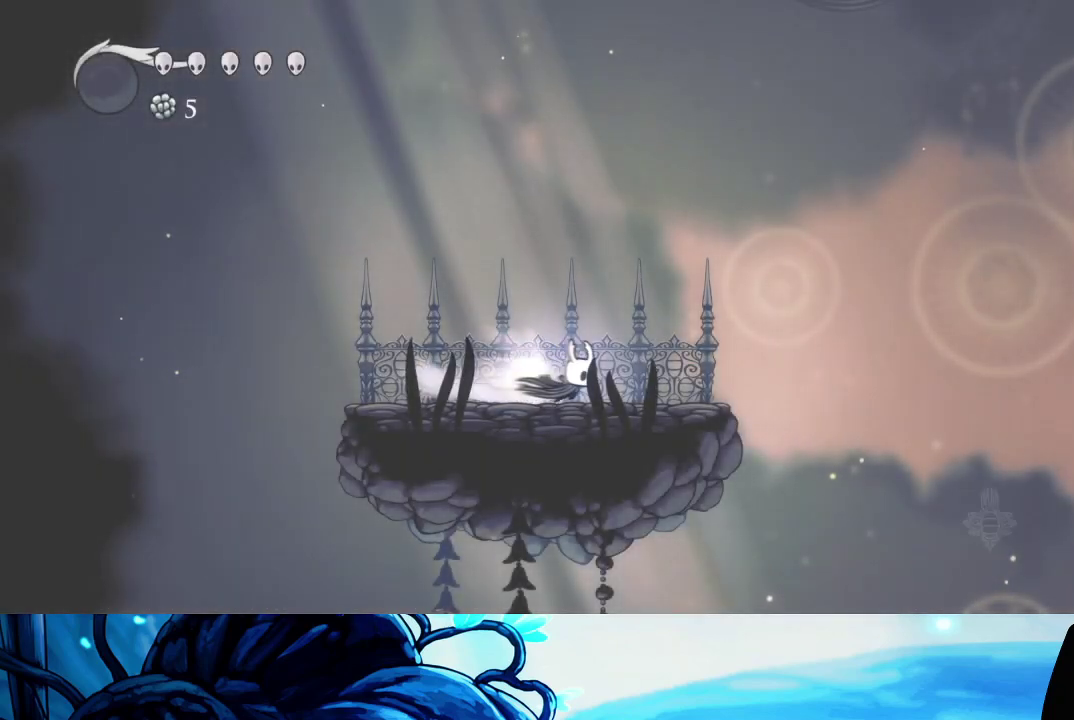
{"buttons": [], "left_stick": "center", "right_stick": "center", "events": [[183, "R2", "up"], [317, "SELECT", "down"], [383, "SELECT", "up"]]}
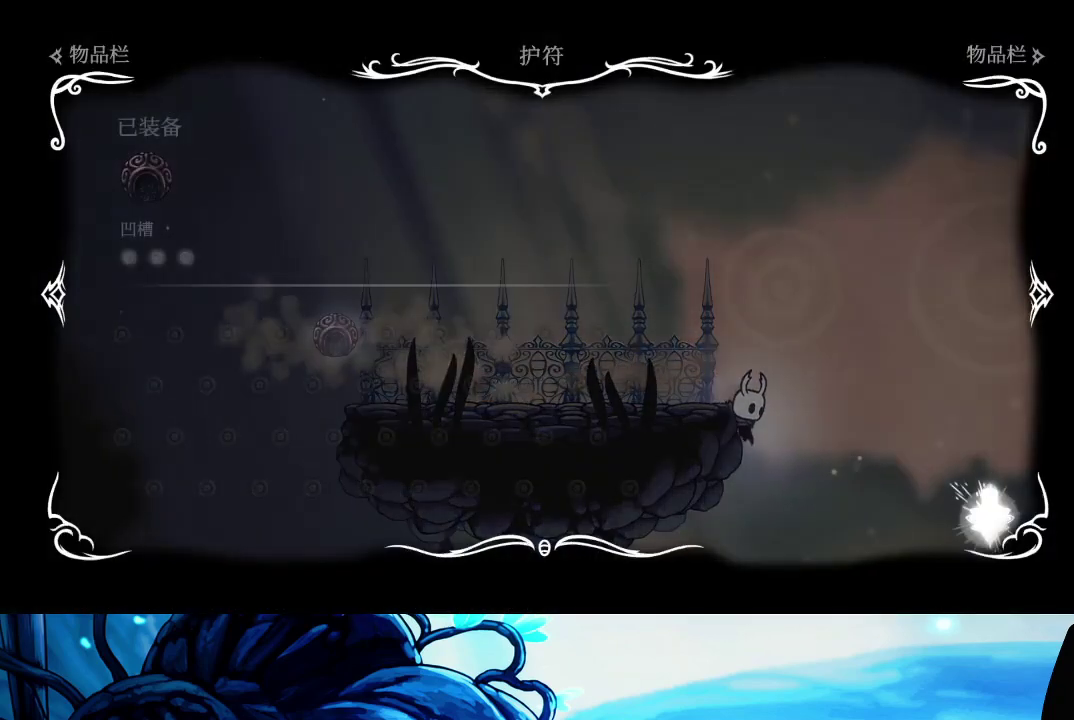
{"buttons": [], "left_stick": "center", "right_stick": "center", "events": []}
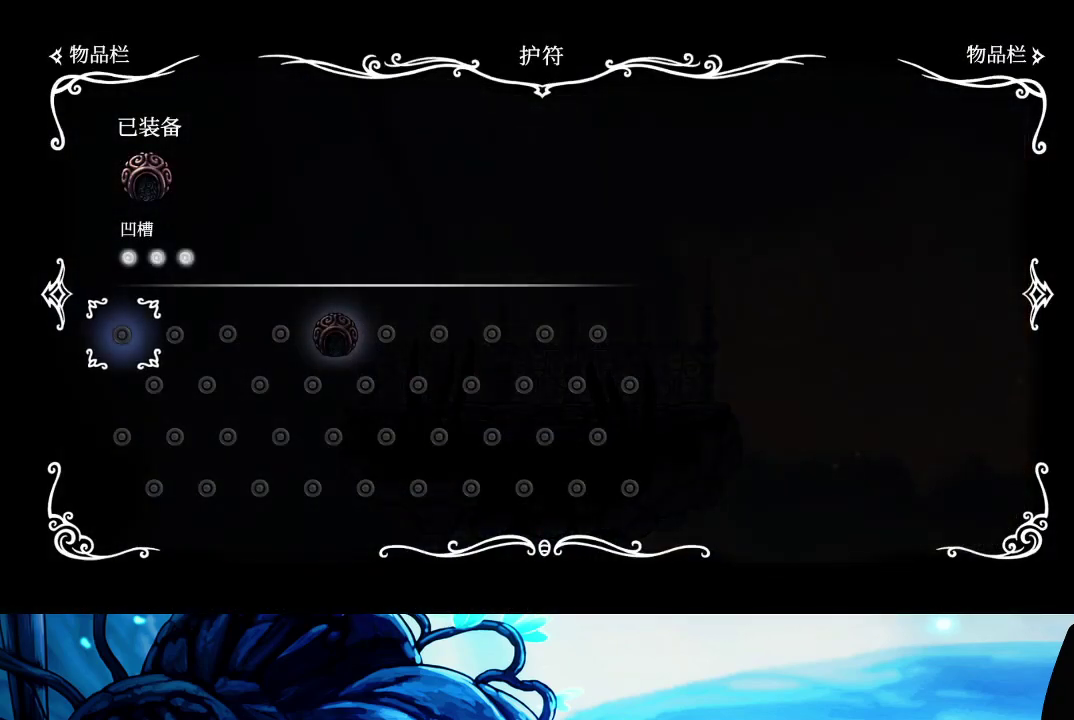
{"buttons": [], "left_stick": "center", "right_stick": "center", "events": []}
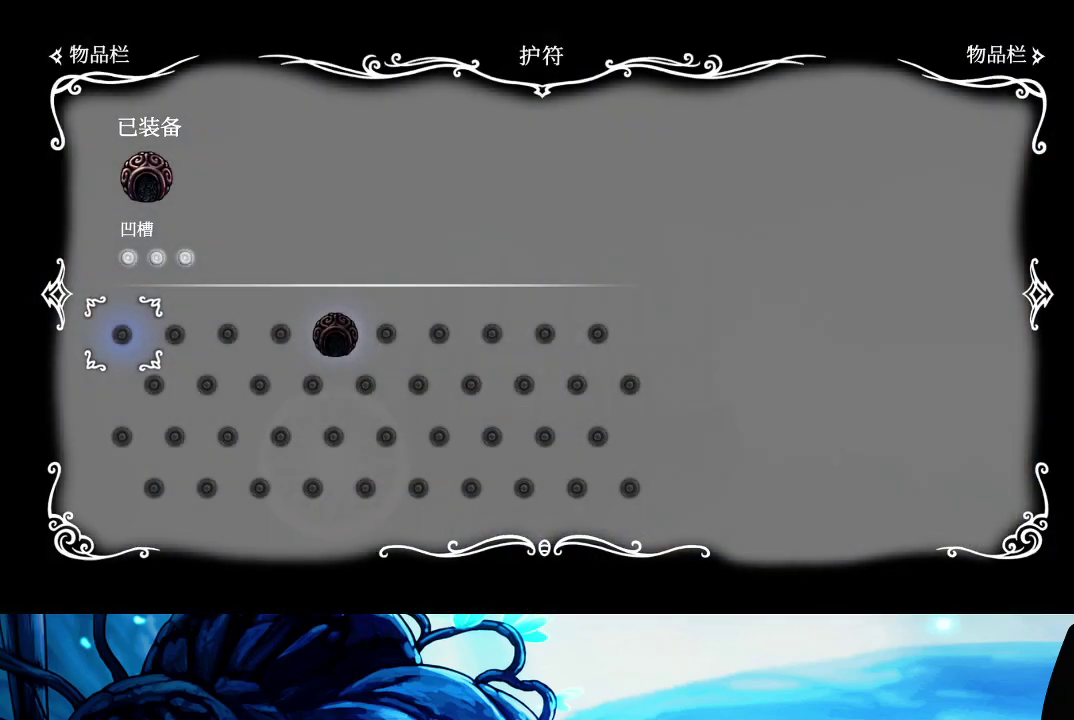
{"buttons": [], "left_stick": "center", "right_stick": "center", "events": []}
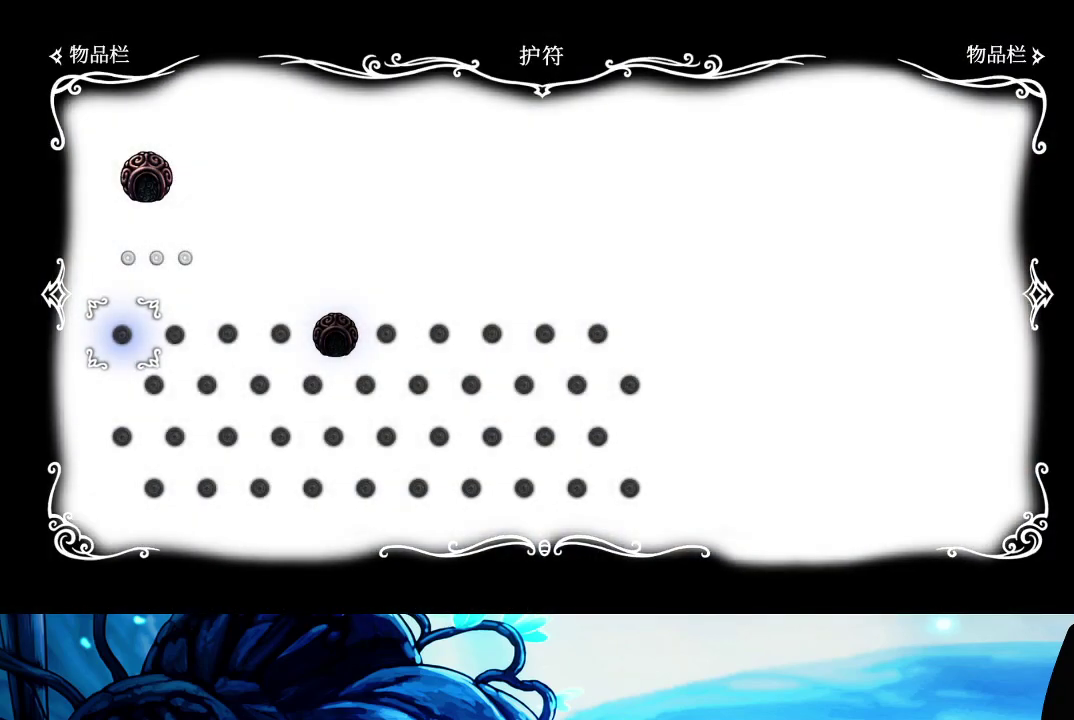
{"buttons": [], "left_stick": "center", "right_stick": "center", "events": []}
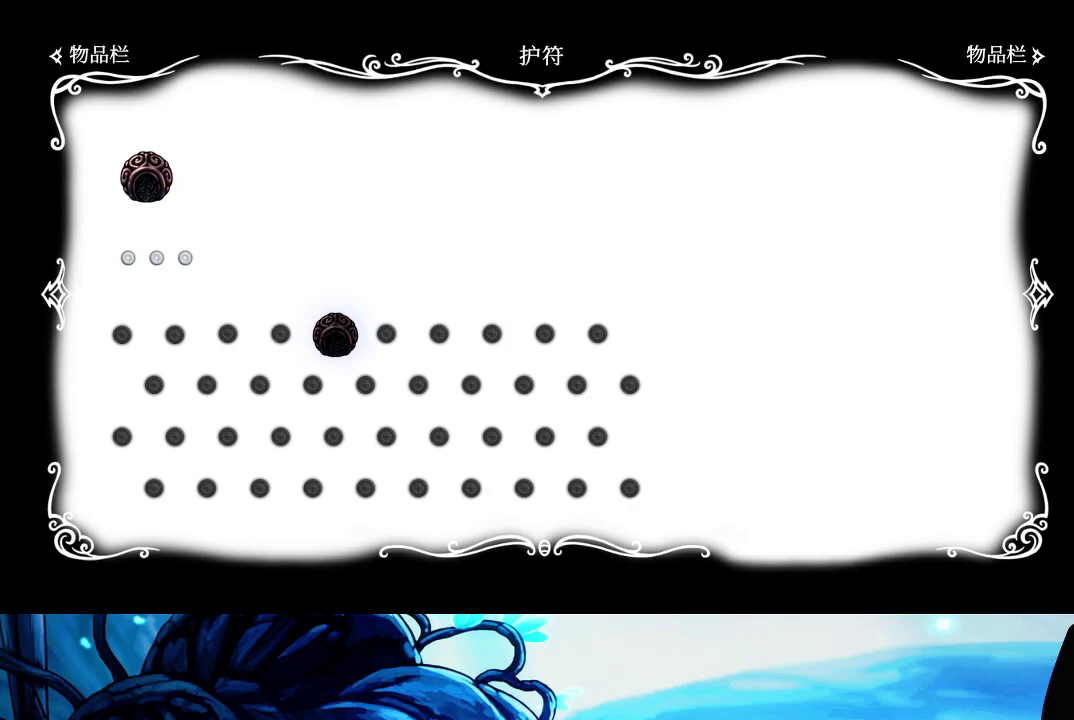
{"buttons": [], "left_stick": "center", "right_stick": "center", "events": []}
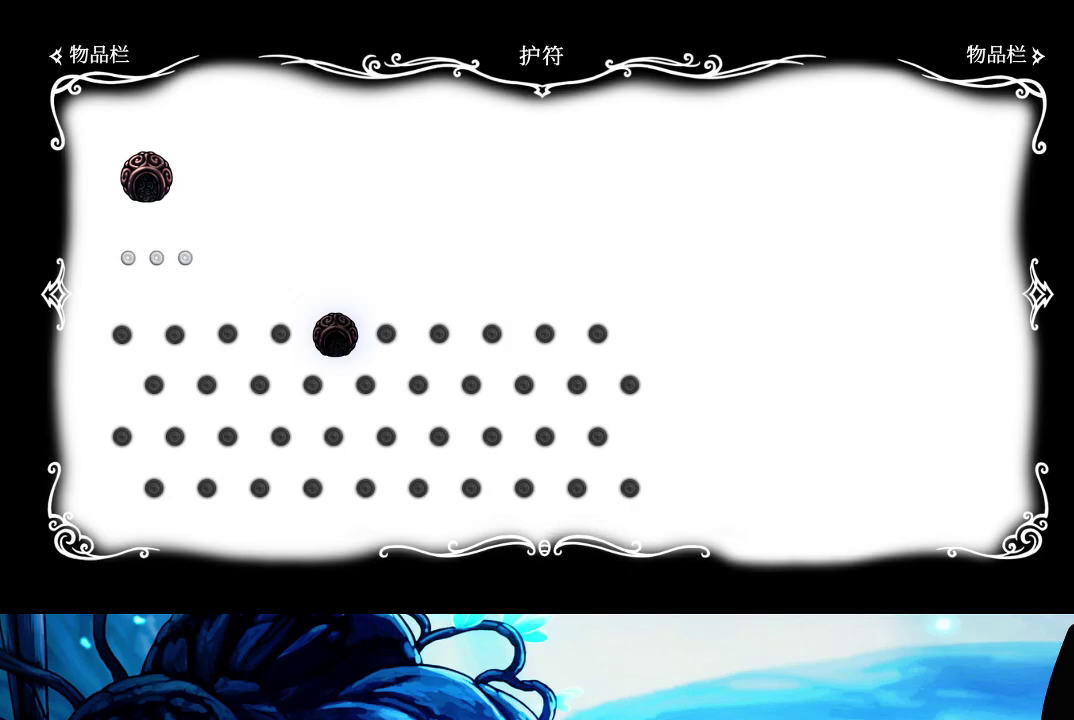
{"buttons": [], "left_stick": "center", "right_stick": "center", "events": []}
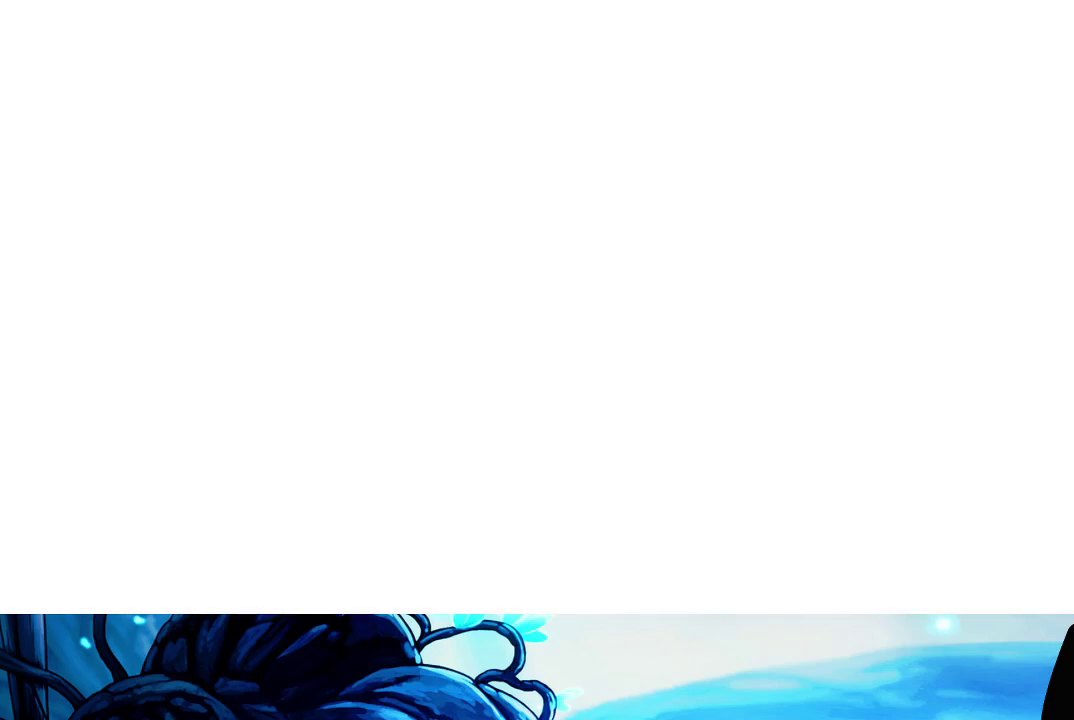
{"buttons": ["X"], "left_stick": "center", "right_stick": "center", "events": [[117, "X", "down"], [200, "X", "up"], [233, "A", "down"], [300, "A", "up"], [350, "X", "down"], [383, "A", "down"], [483, "A", "up"]]}
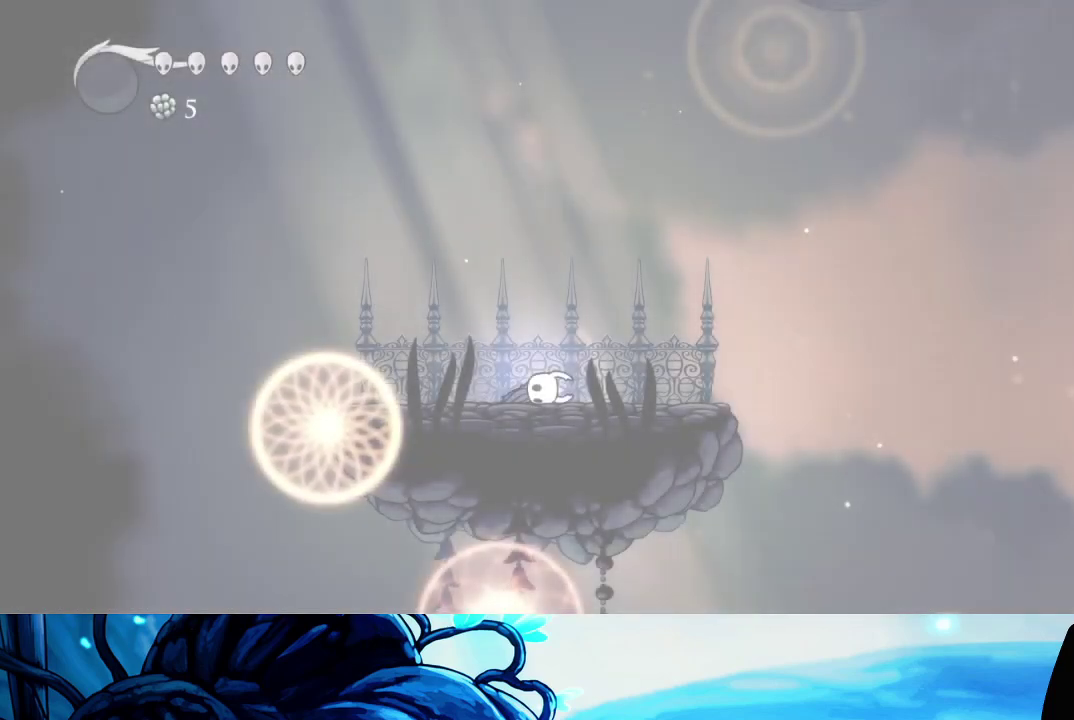
{"buttons": ["X"], "left_stick": "center", "right_stick": "center", "events": [[50, "A", "down"], [50, "X", "up"], [100, "A", "up"], [183, "A", "down"], [233, "A", "up"], [283, "X", "down"], [400, "A", "down"], [450, "A", "up"]]}
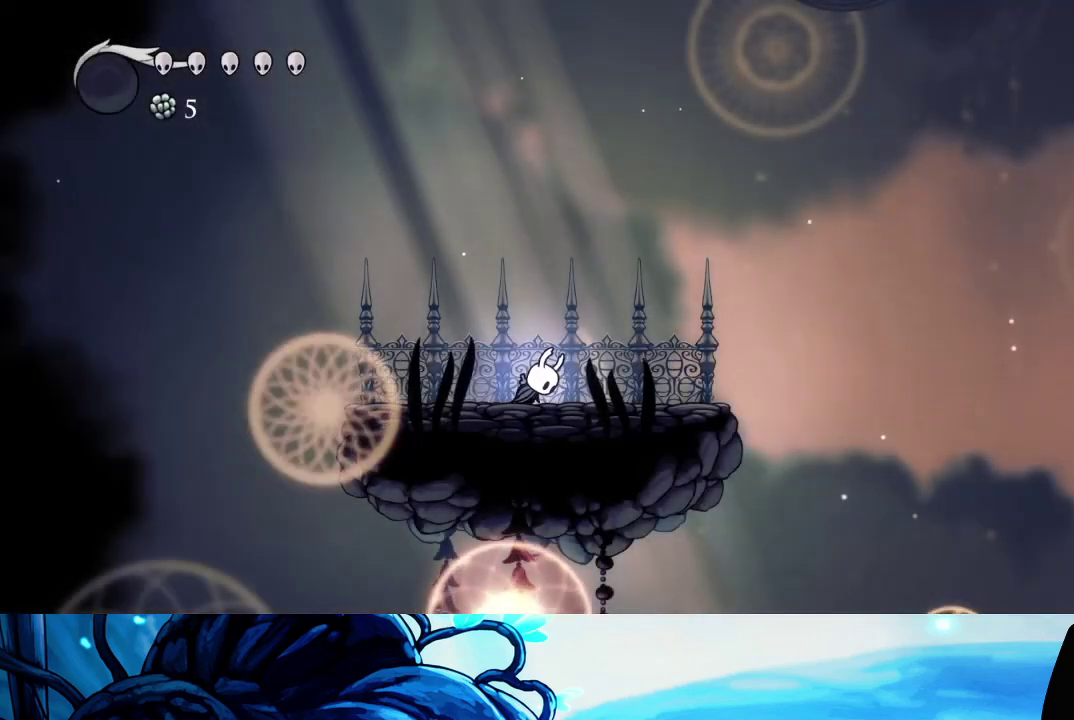
{"buttons": [], "left_stick": "right", "right_stick": "center", "events": [[17, "X", "up"], [33, "A", "down"], [83, "A", "up"], [483, "left_stick", "right"]]}
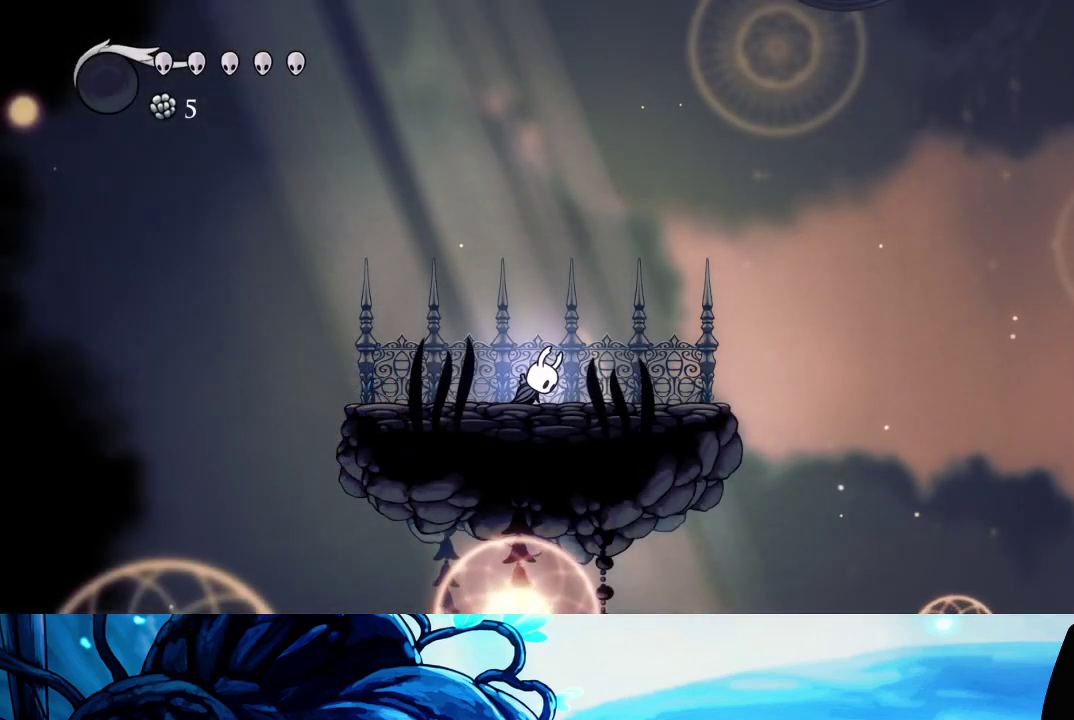
{"buttons": [], "left_stick": "right", "right_stick": "center", "events": []}
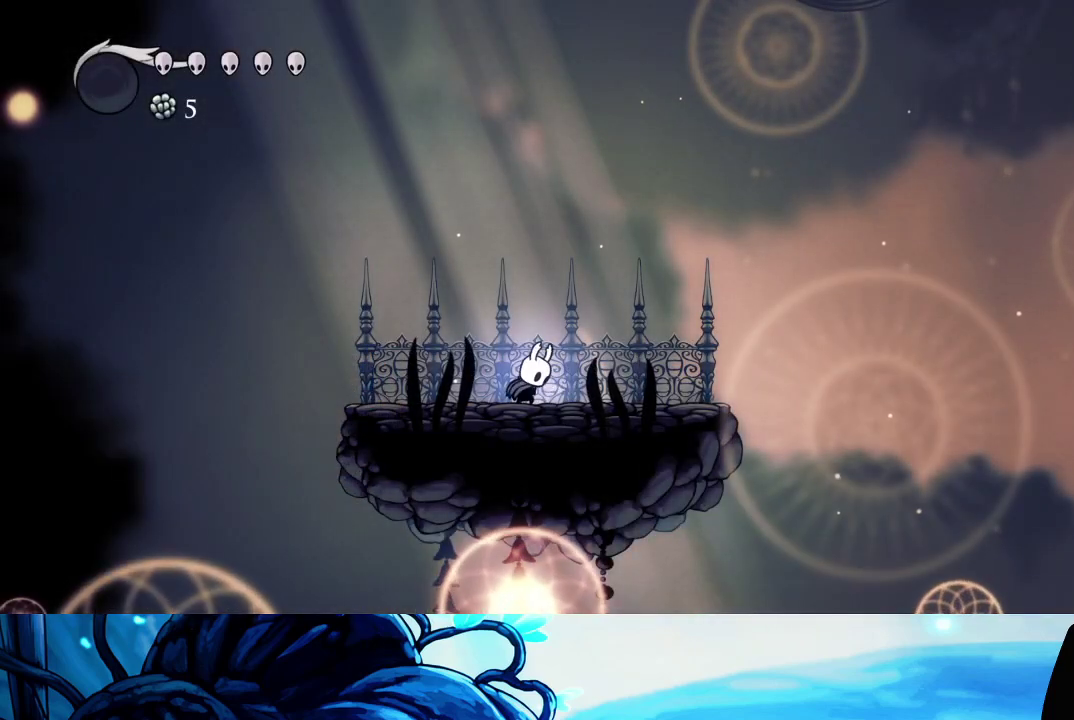
{"buttons": [], "left_stick": "right", "right_stick": "center", "events": []}
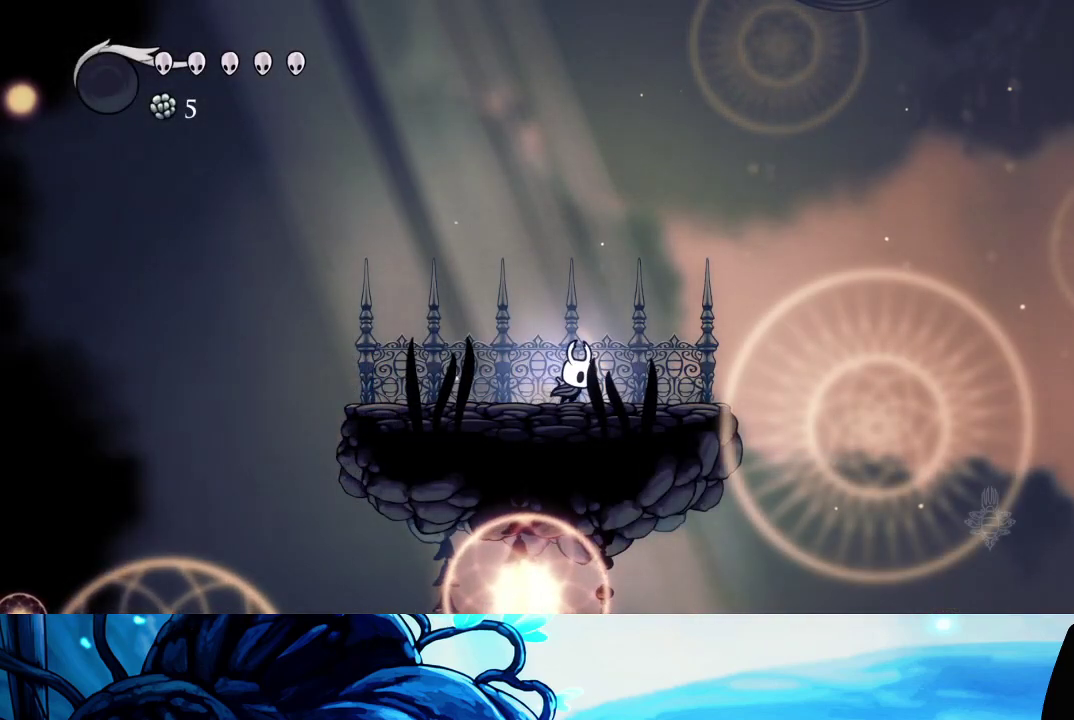
{"buttons": ["A", "X"], "left_stick": "center", "right_stick": "center", "events": [[433, "A", "down"], [433, "X", "down"], [467, "left_stick", "center"]]}
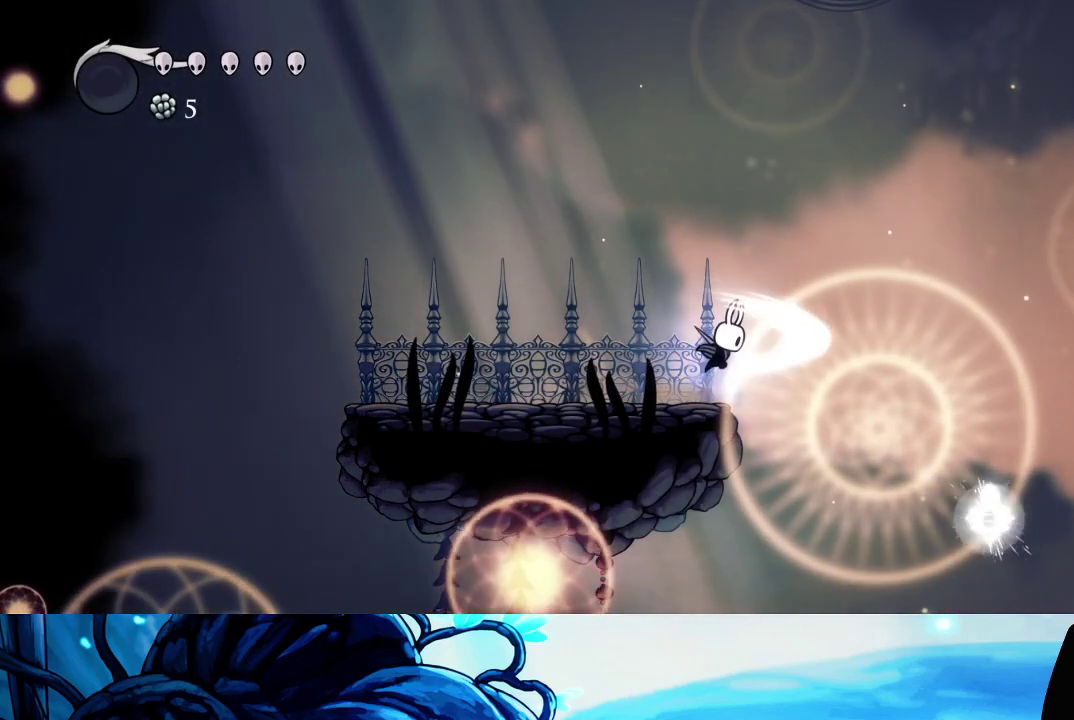
{"buttons": ["A", "X"], "left_stick": "center", "right_stick": "center", "events": [[183, "X", "up"], [367, "X", "down"]]}
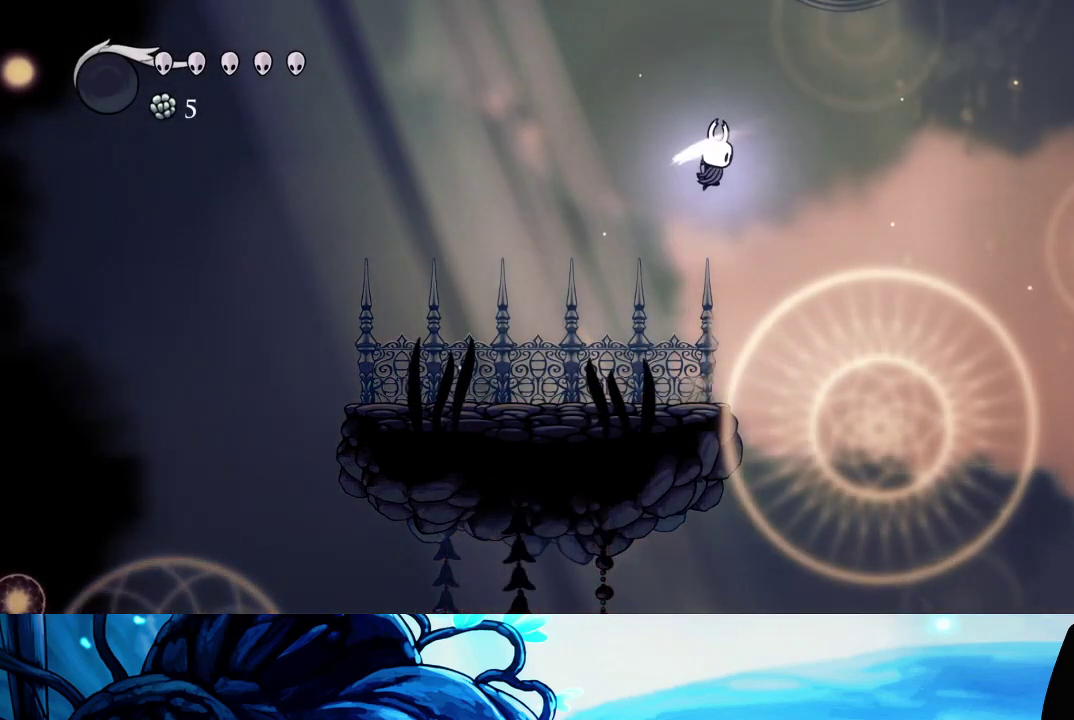
{"buttons": [], "left_stick": "center", "right_stick": "center", "events": [[67, "X", "up"], [250, "X", "down"], [417, "X", "up"], [433, "A", "up"]]}
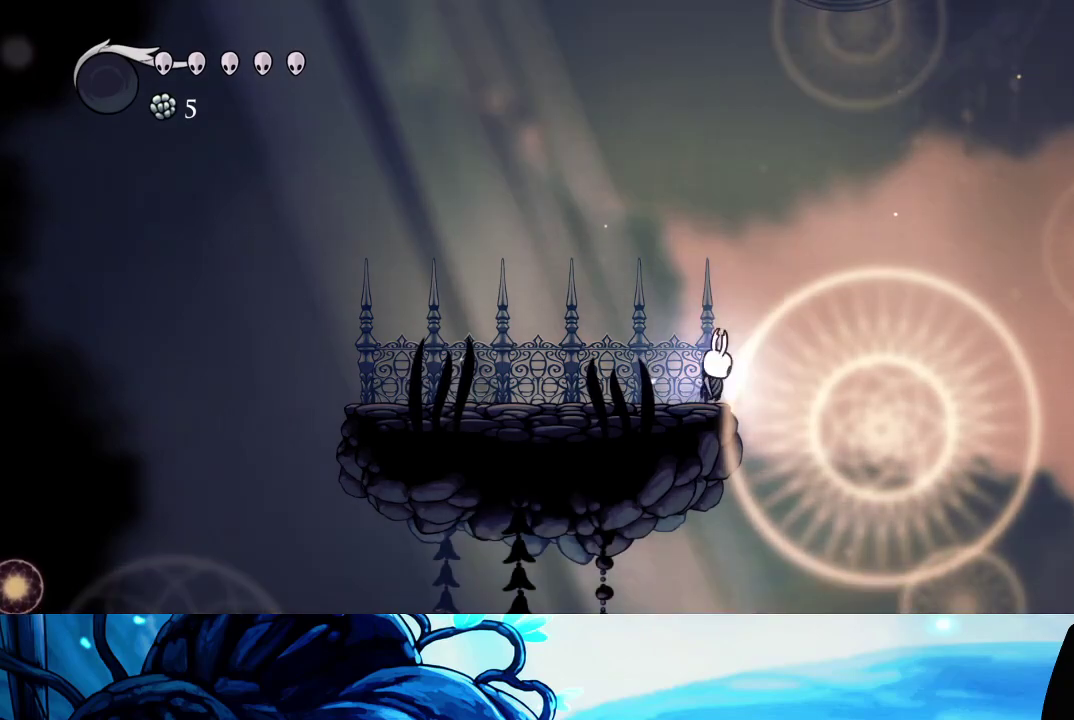
{"buttons": ["A"], "left_stick": "center", "right_stick": "center", "events": [[150, "A", "down"], [183, "X", "down"], [367, "X", "up"]]}
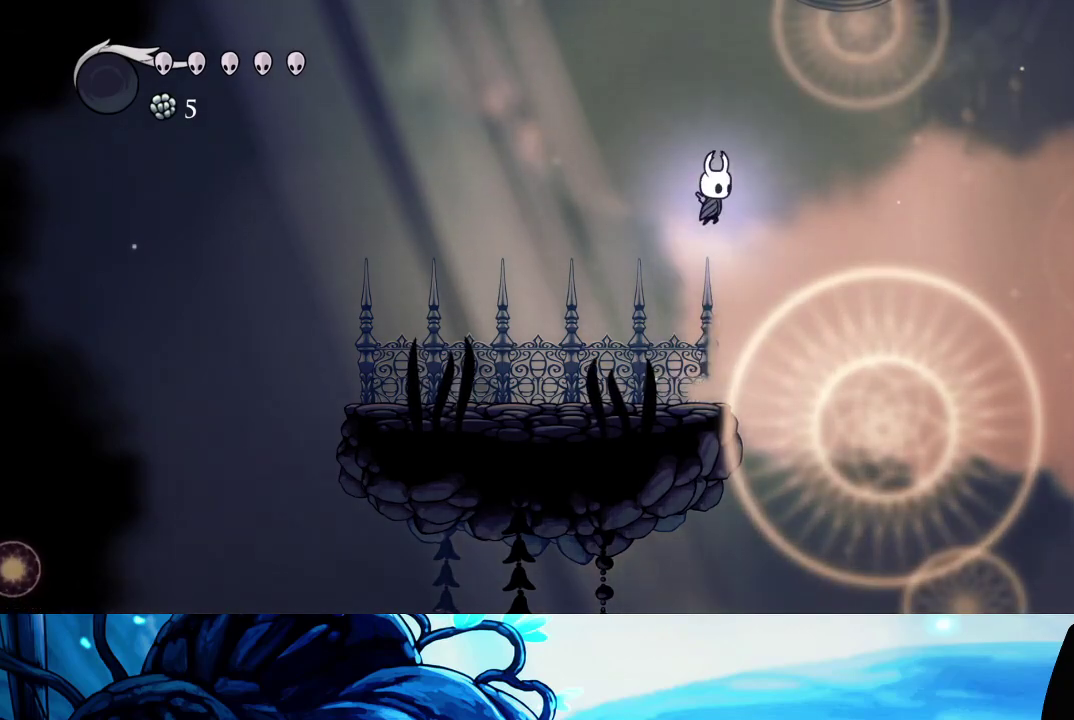
{"buttons": ["A"], "left_stick": "center", "right_stick": "center", "events": [[150, "X", "down"], [350, "X", "up"]]}
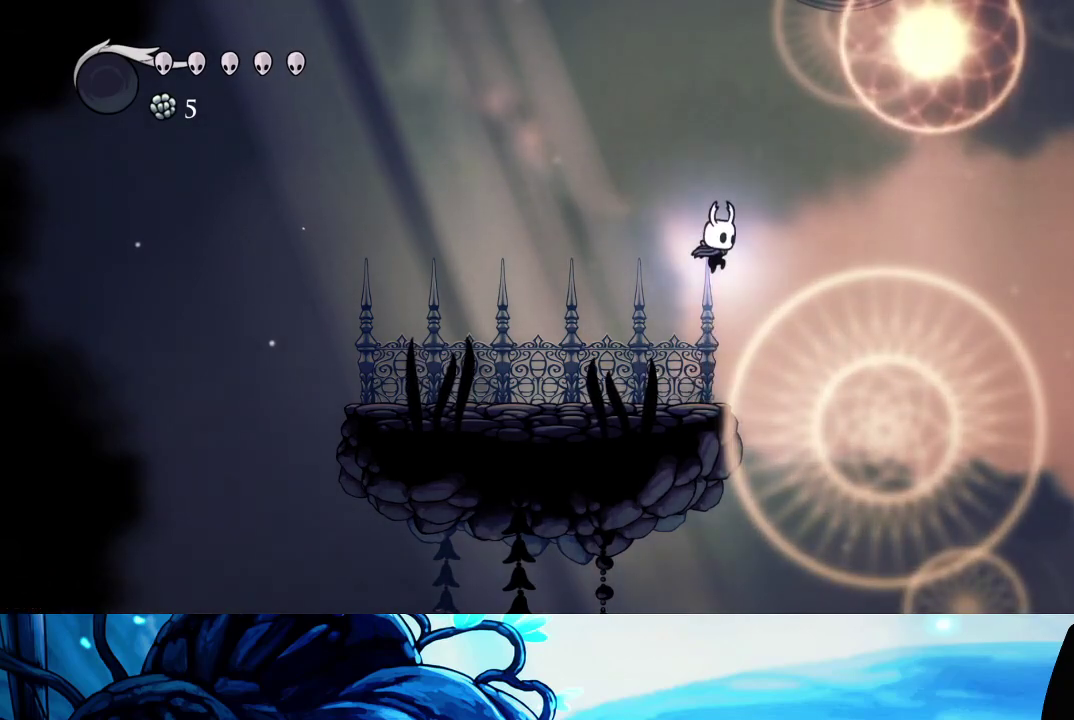
{"buttons": ["A", "X"], "left_stick": "center", "right_stick": "center", "events": [[50, "X", "down"], [167, "X", "up"], [200, "A", "up"], [417, "A", "down"], [483, "X", "down"]]}
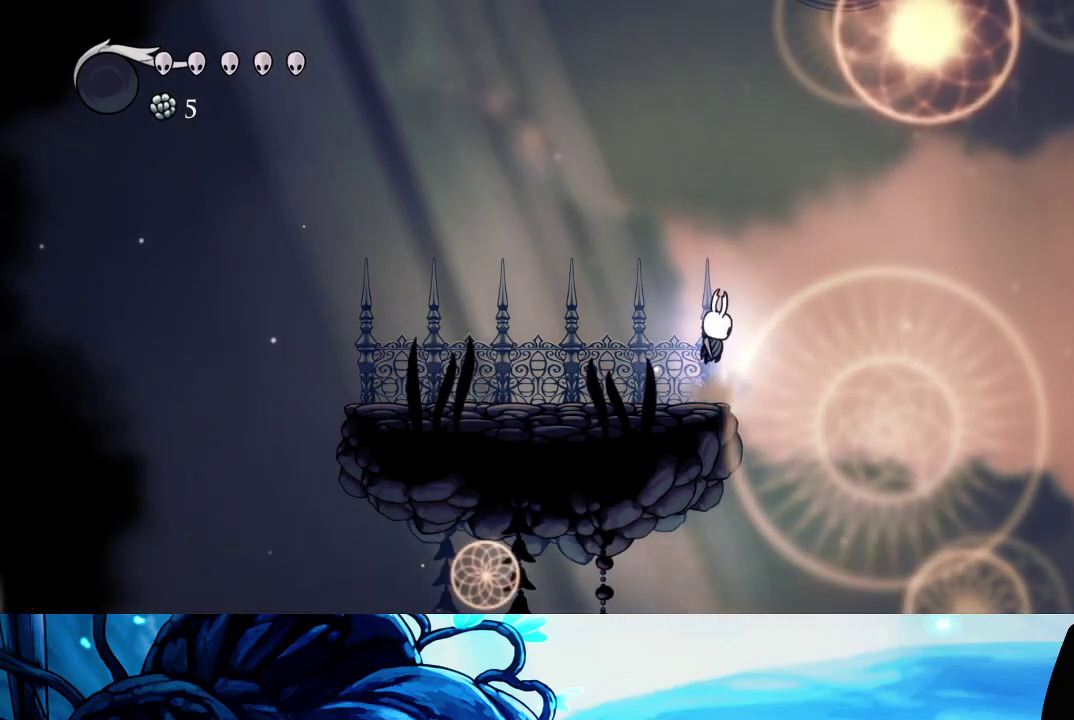
{"buttons": ["A", "X"], "left_stick": "center", "right_stick": "center", "events": [[150, "X", "up"], [417, "X", "down"]]}
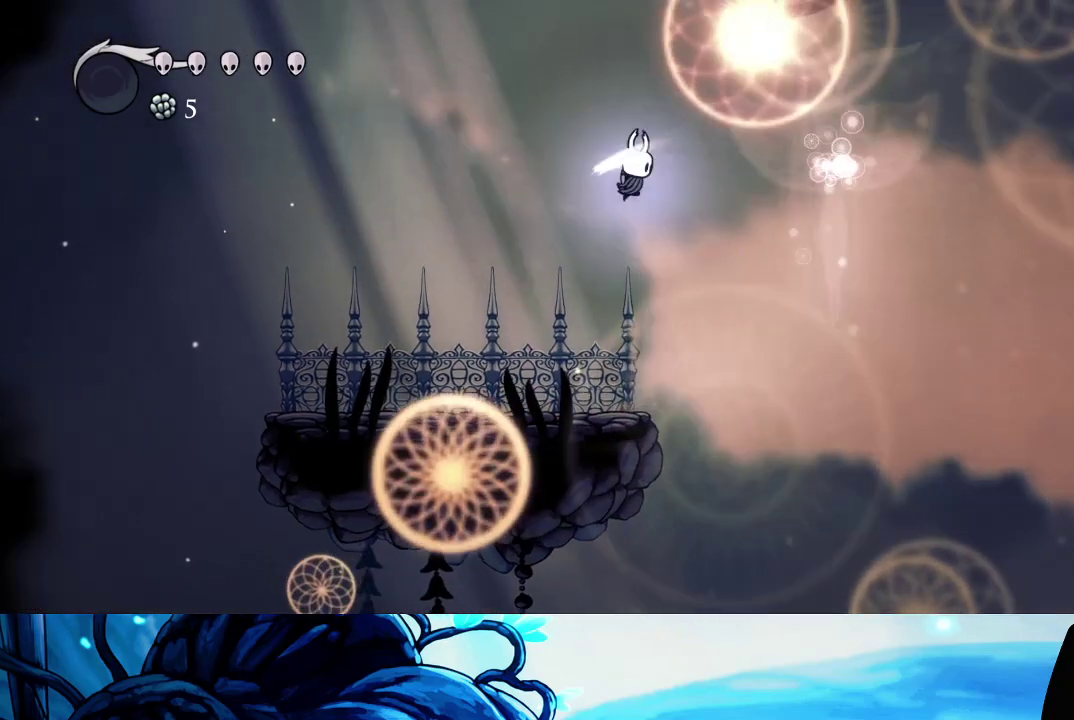
{"buttons": [], "left_stick": "center", "right_stick": "center", "events": [[83, "X", "up"], [300, "X", "down"], [433, "A", "up"], [433, "X", "up"]]}